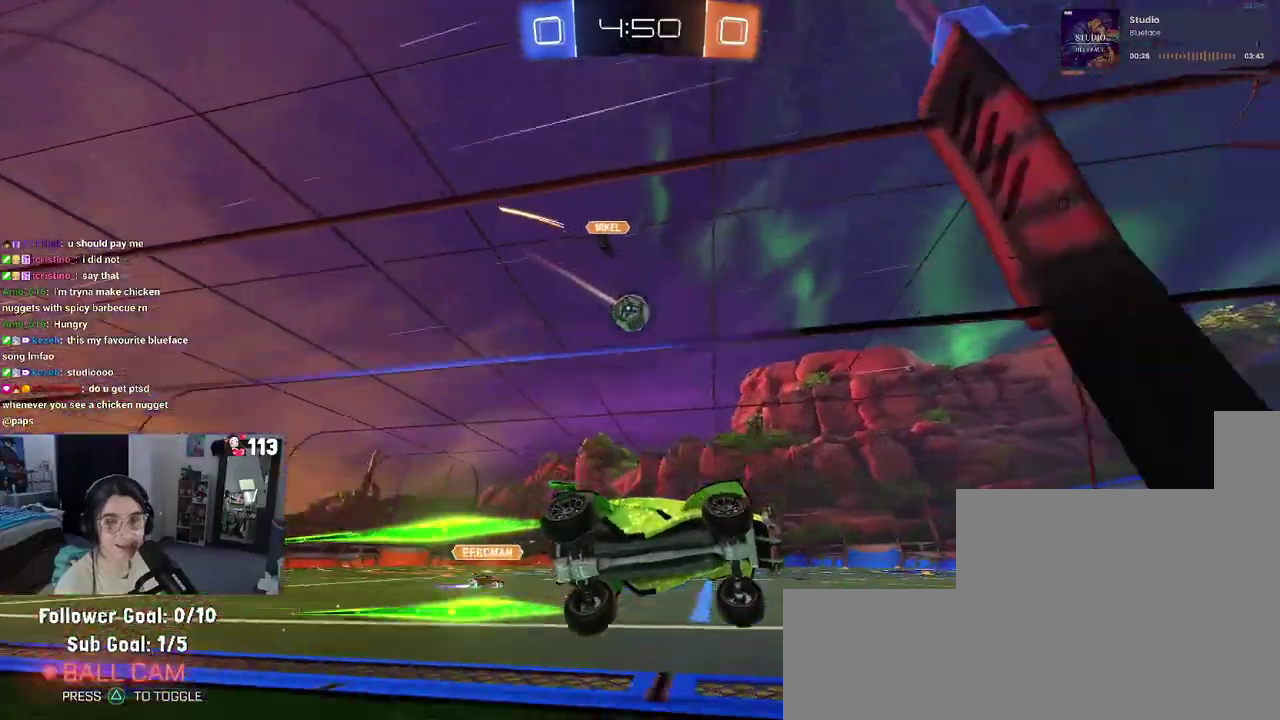
Gameplay with a controller (PlayStation layout); each line is a JSON object with the inputs held at the frame after it. "events" lists button and stick changes between this image and that frame as [ms after this image, input, new state], when the widget could be followed in between.
{"buttons": ["R2"], "left_stick": "center", "right_stick": "center", "events": [[150, "left_stick", "left"], [267, "left_stick", "center"]]}
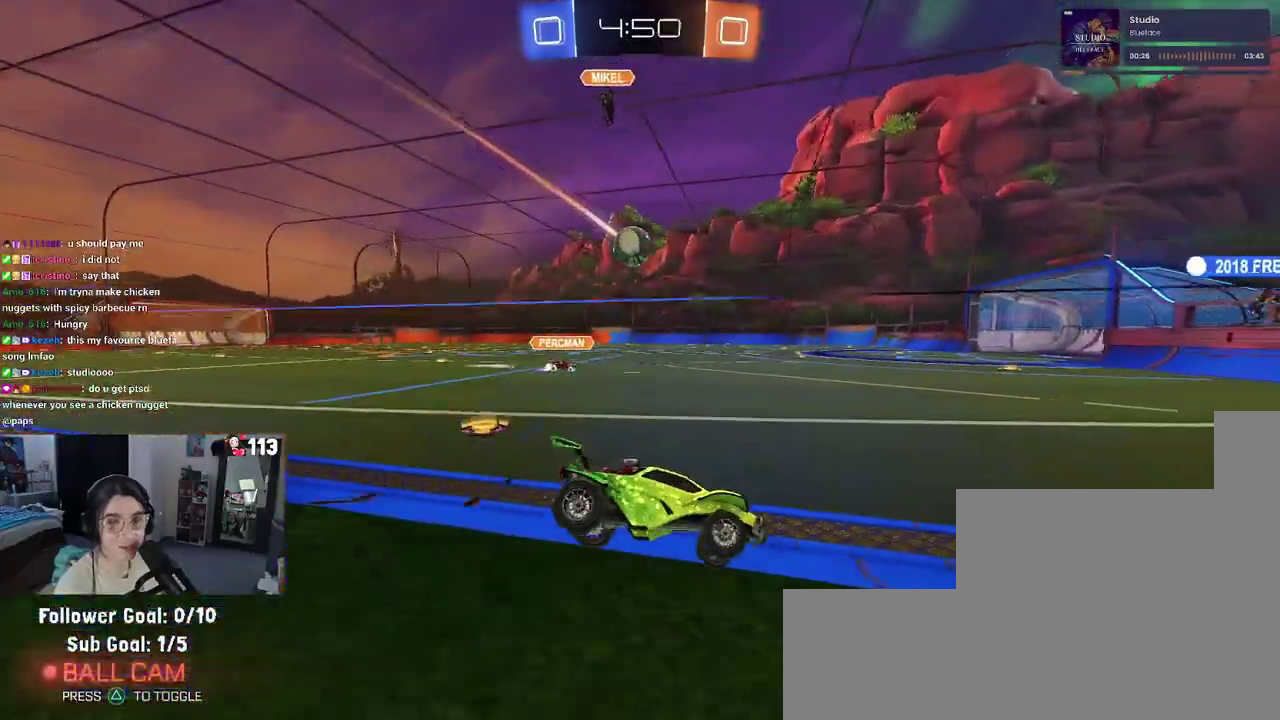
{"buttons": ["R2"], "left_stick": "left", "right_stick": "center", "events": [[433, "left_stick", "left"]]}
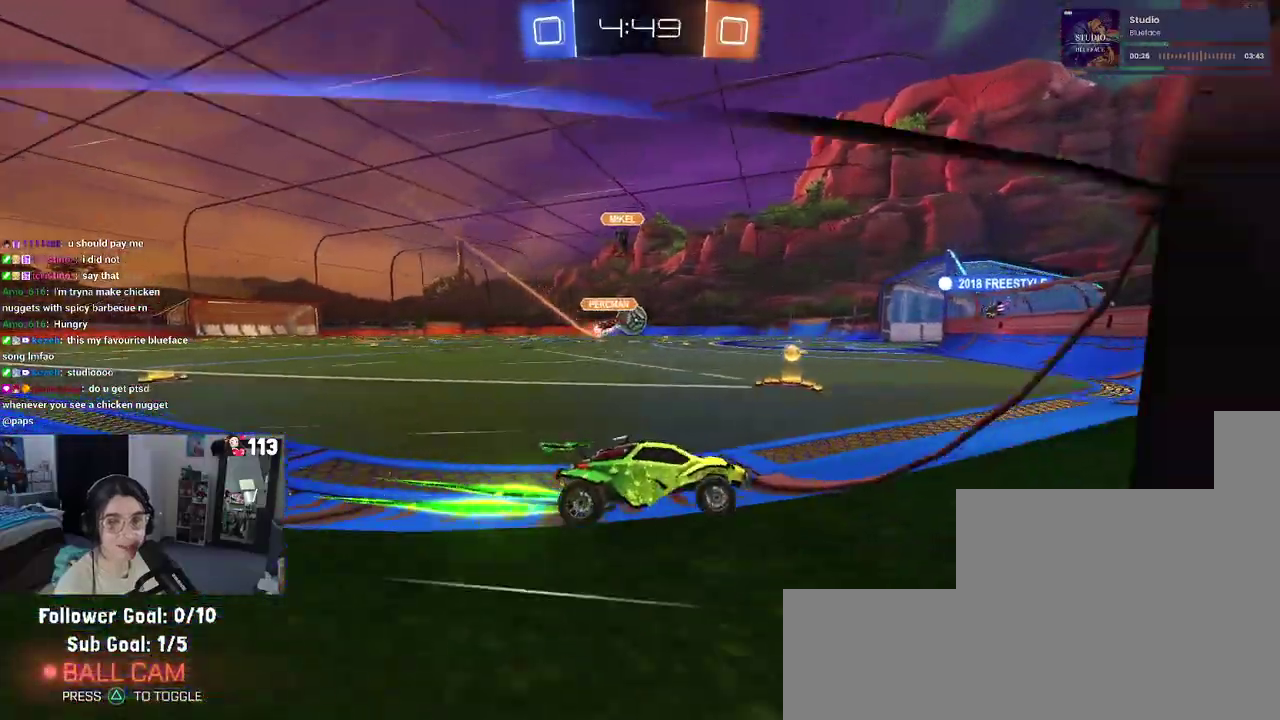
{"buttons": ["R2"], "left_stick": "center", "right_stick": "center", "events": [[200, "left_stick", "center"]]}
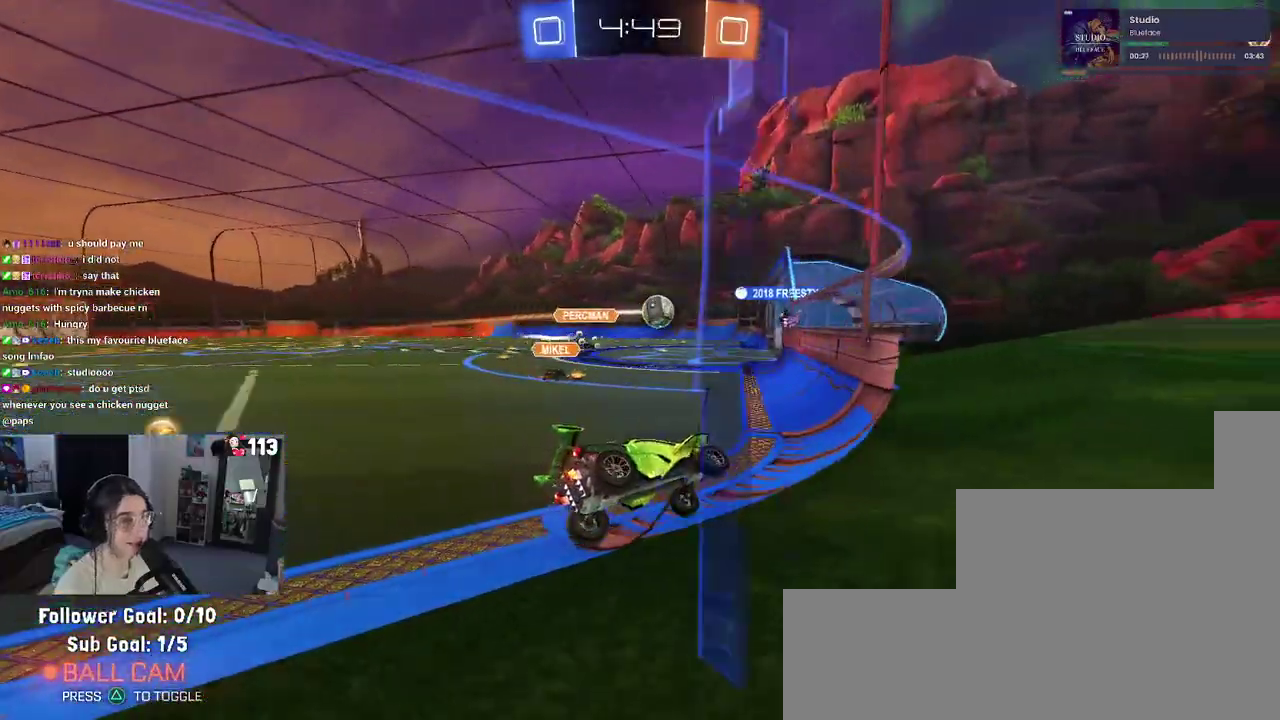
{"buttons": ["R2"], "left_stick": "center", "right_stick": "center", "events": [[50, "left_stick", "left"], [383, "left_stick", "center"]]}
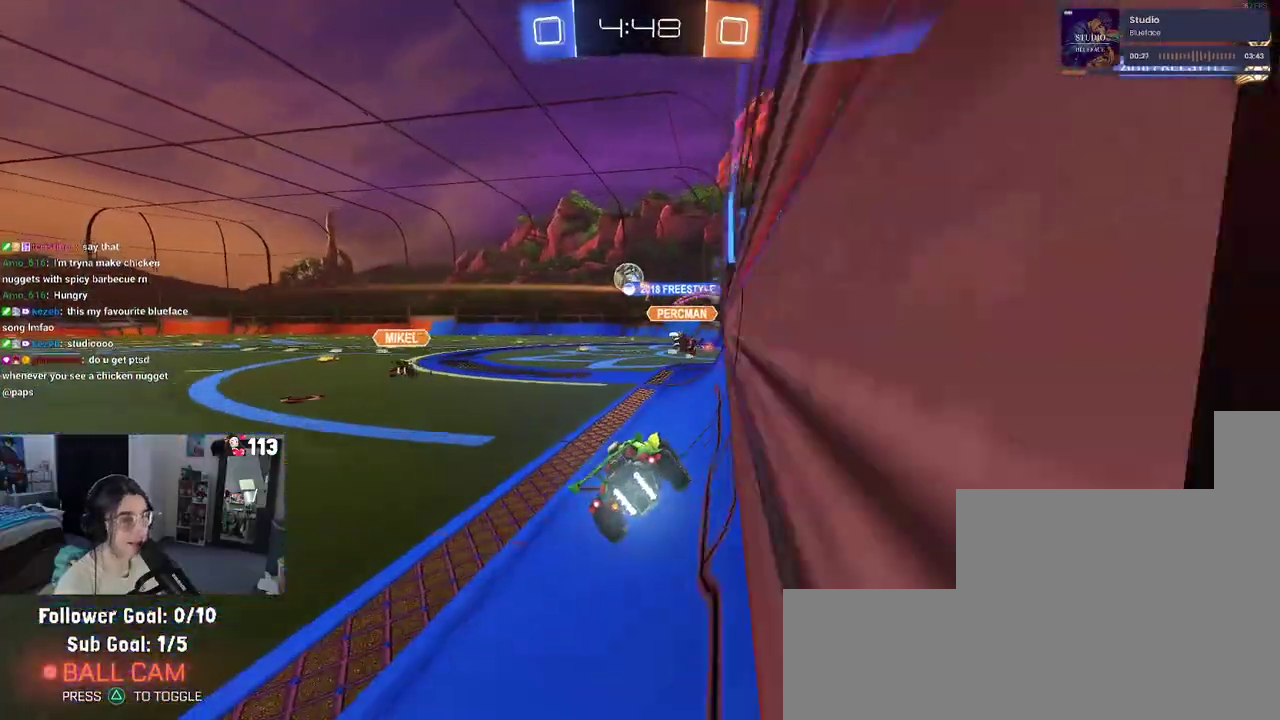
{"buttons": ["R2"], "left_stick": "center", "right_stick": "center", "events": [[183, "R1", "down"], [500, "R1", "up"]]}
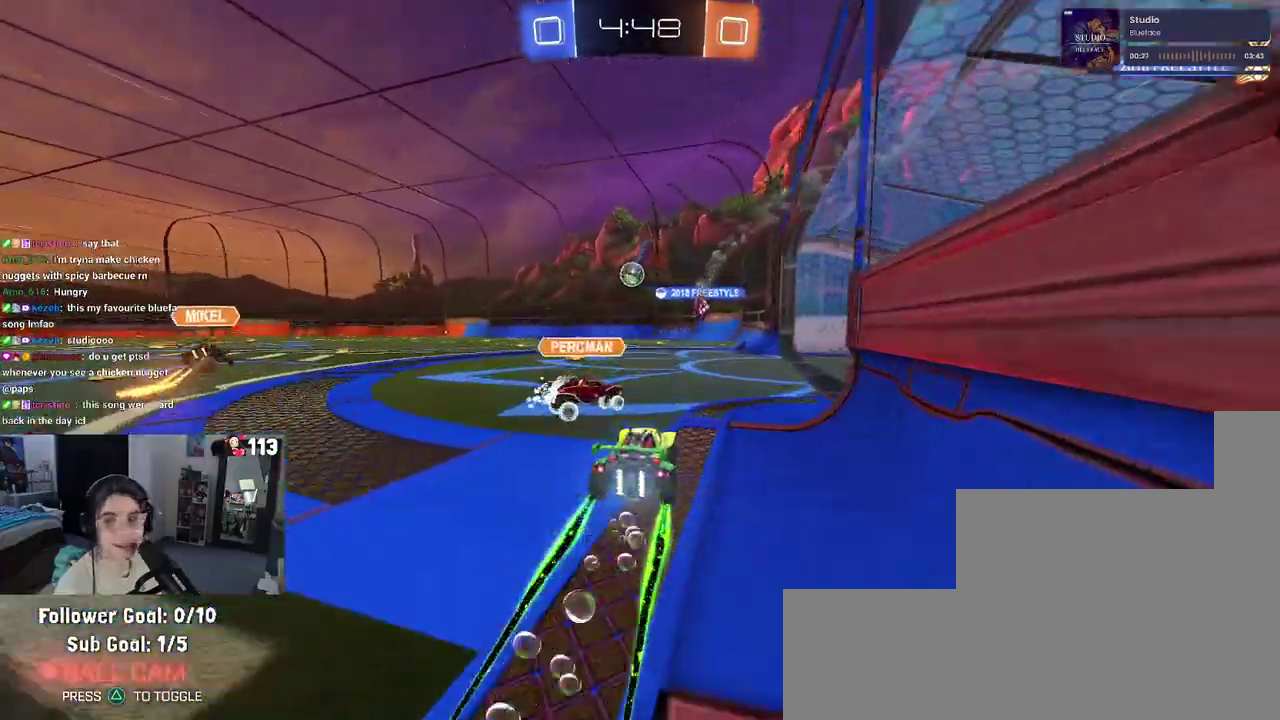
{"buttons": ["R2"], "left_stick": "center", "right_stick": "center", "events": [[300, "left_stick", "left"], [467, "left_stick", "center"]]}
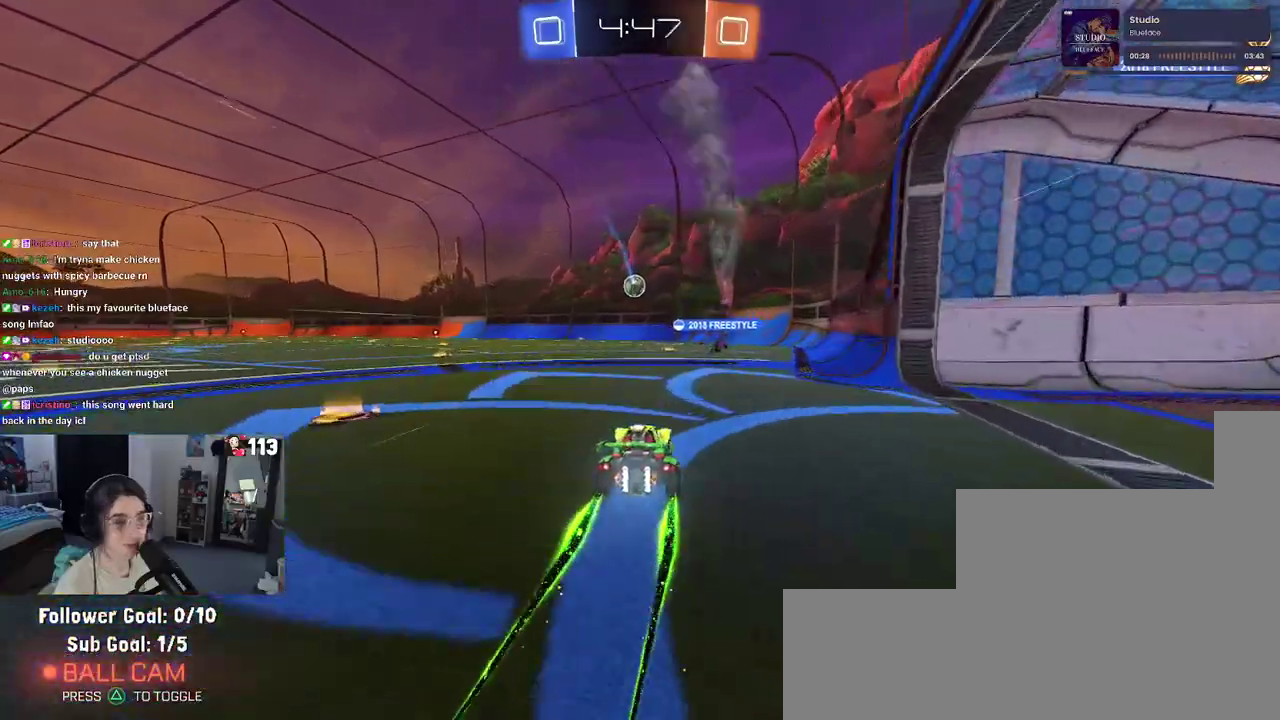
{"buttons": ["R2"], "left_stick": "center", "right_stick": "center", "events": []}
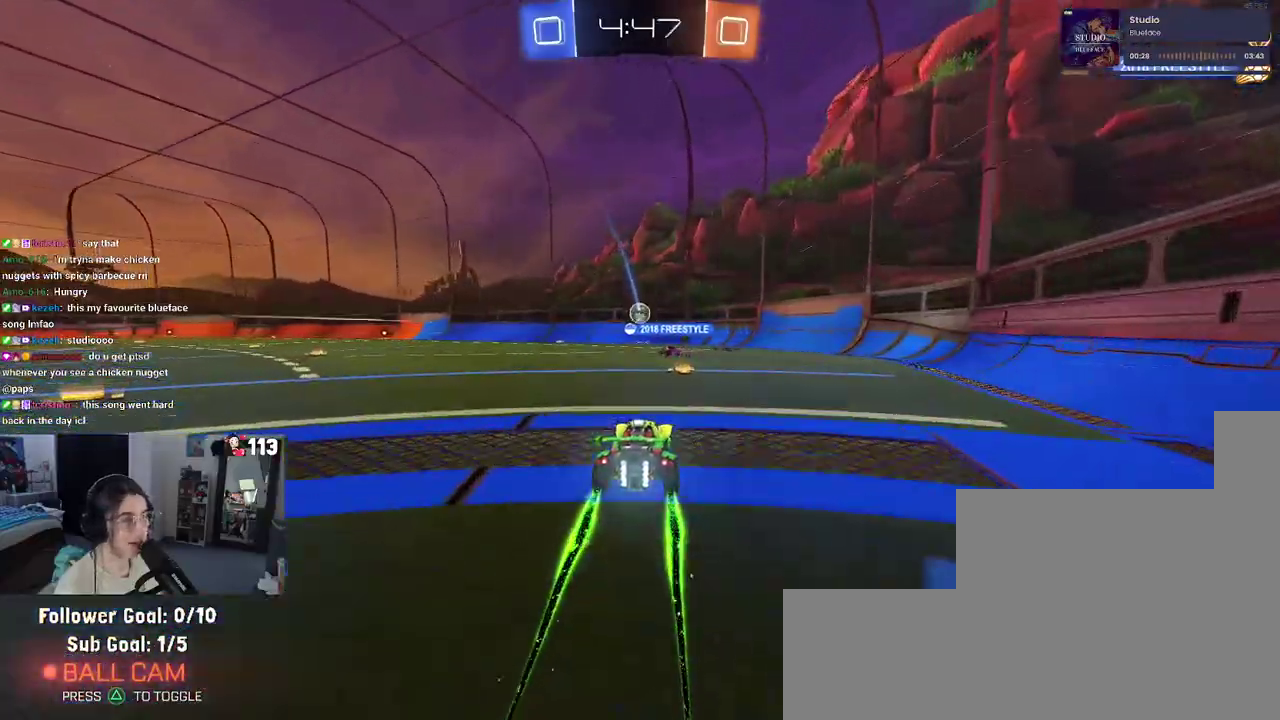
{"buttons": ["R2"], "left_stick": "left", "right_stick": "center", "events": [[250, "left_stick", "left"], [283, "SQUARE", "down"], [417, "SQUARE", "up"]]}
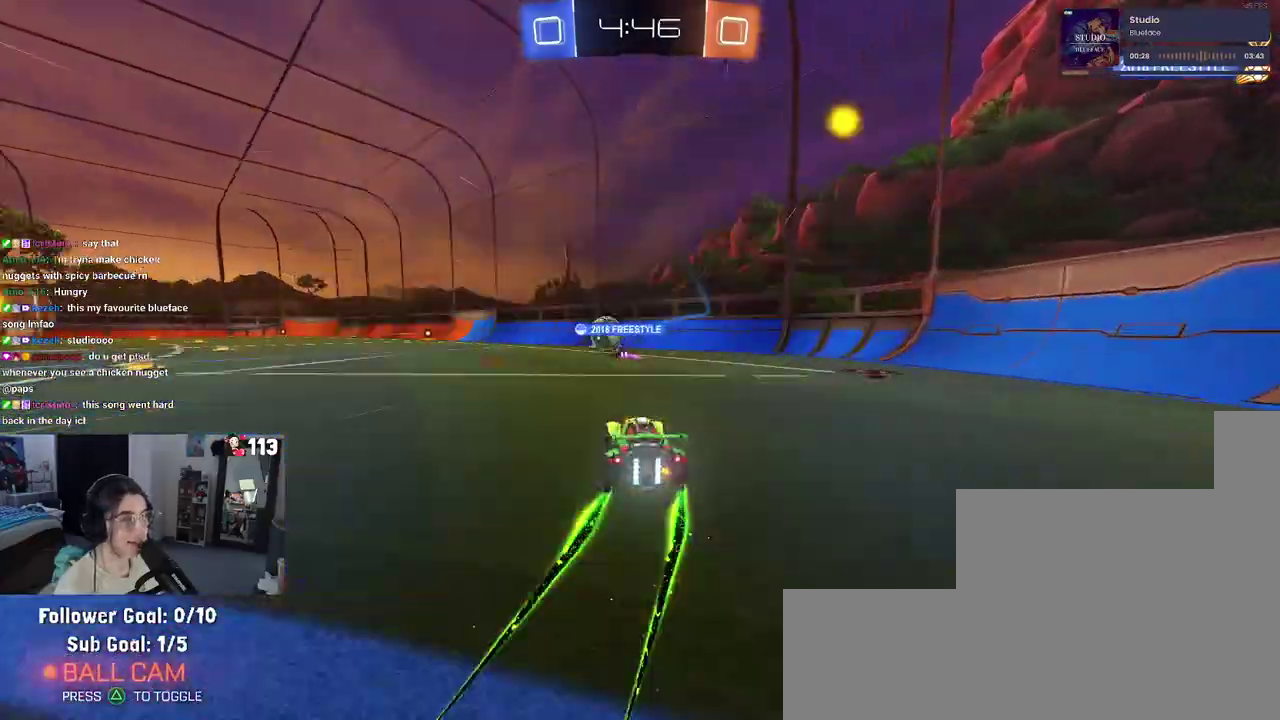
{"buttons": ["R1", "R2"], "left_stick": "left", "right_stick": "center", "events": [[300, "left_stick", "center"], [433, "R1", "down"], [467, "left_stick", "left"]]}
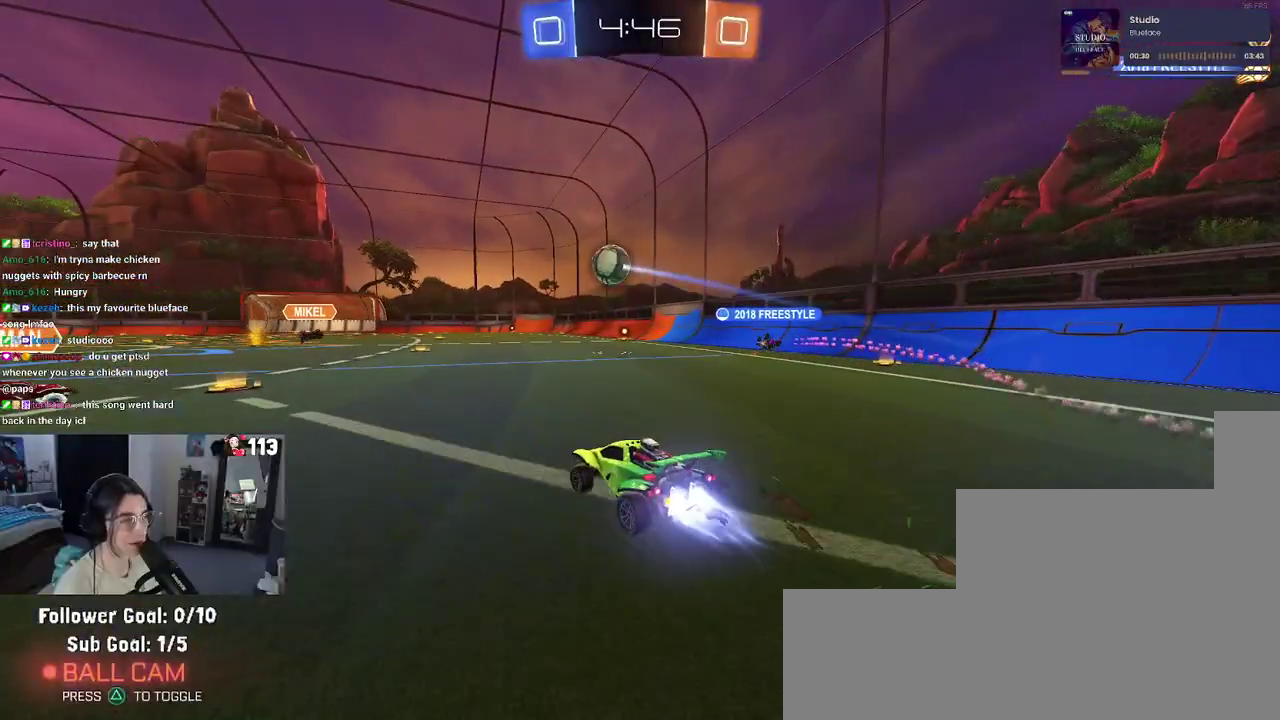
{"buttons": ["R1", "R2"], "left_stick": "center", "right_stick": "center", "events": [[350, "left_stick", "down"], [417, "left_stick", "center"]]}
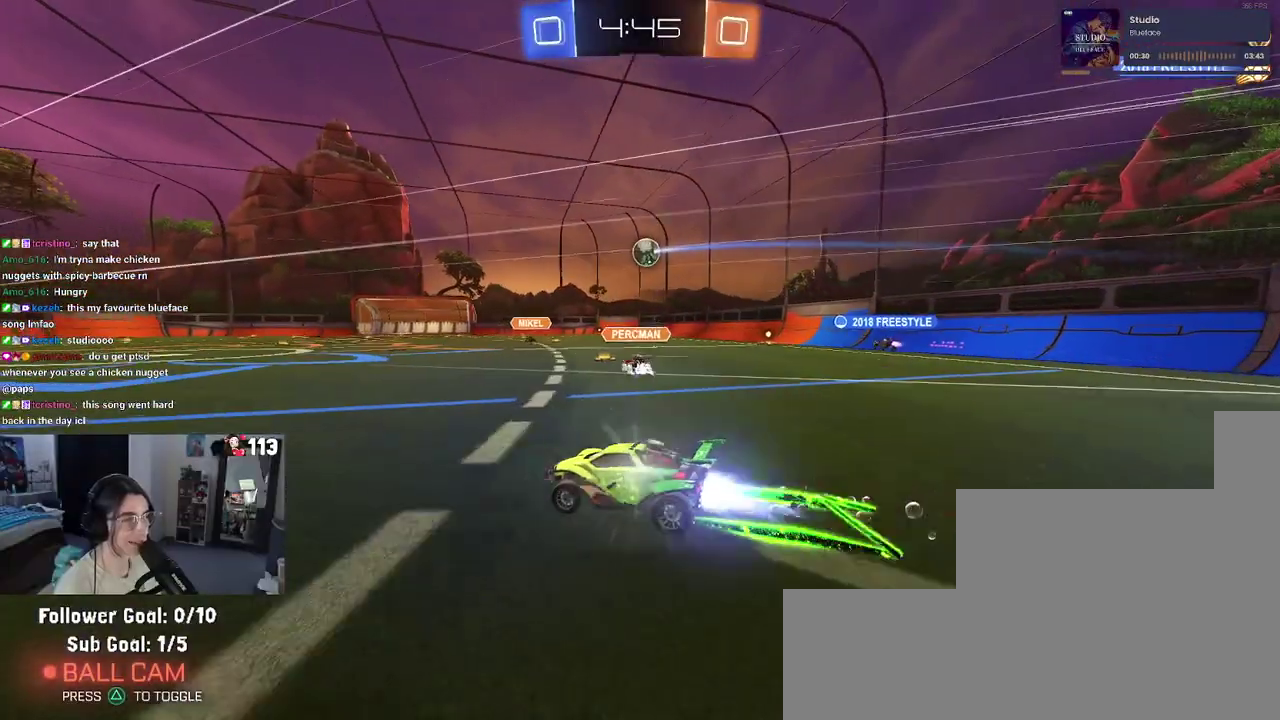
{"buttons": ["R2"], "left_stick": "down", "right_stick": "center", "events": [[83, "R1", "up"], [317, "left_stick", "left"], [483, "left_stick", "down"]]}
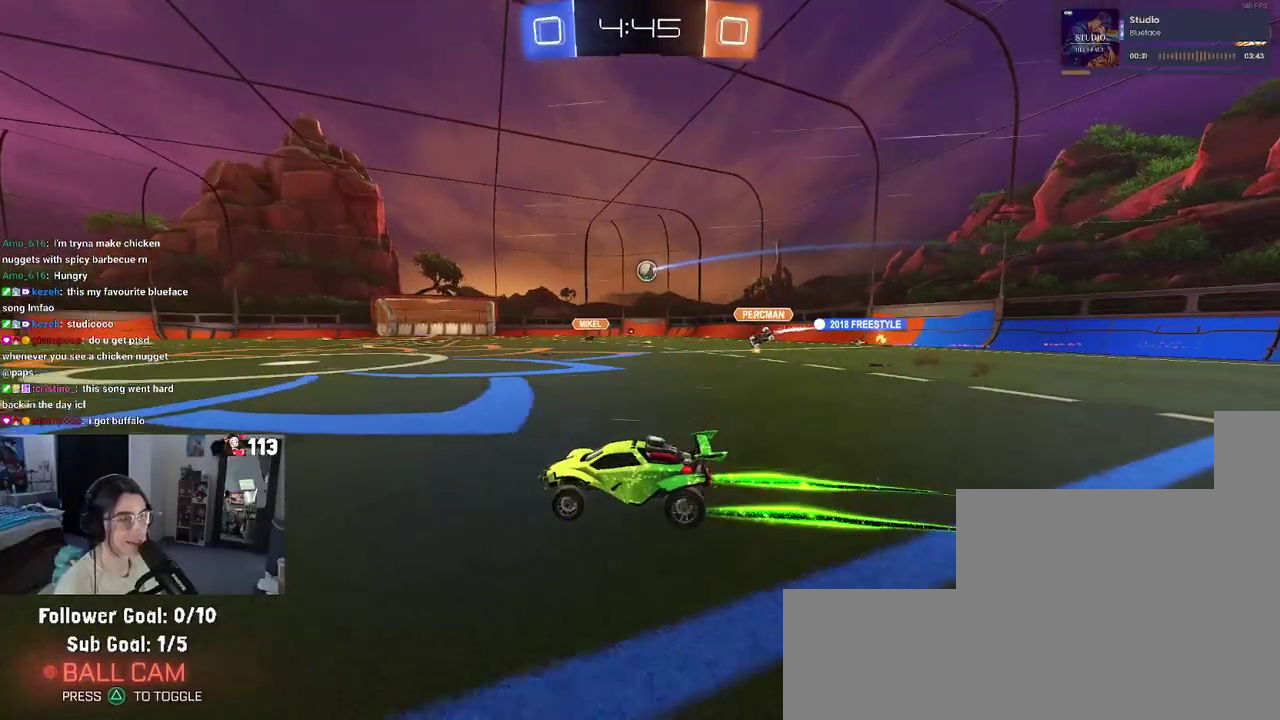
{"buttons": ["R2"], "left_stick": "down-right", "right_stick": "center", "events": [[17, "left_stick", "down-right"], [33, "SQUARE", "down"], [150, "SQUARE", "up"], [267, "left_stick", "center"], [383, "left_stick", "down-right"]]}
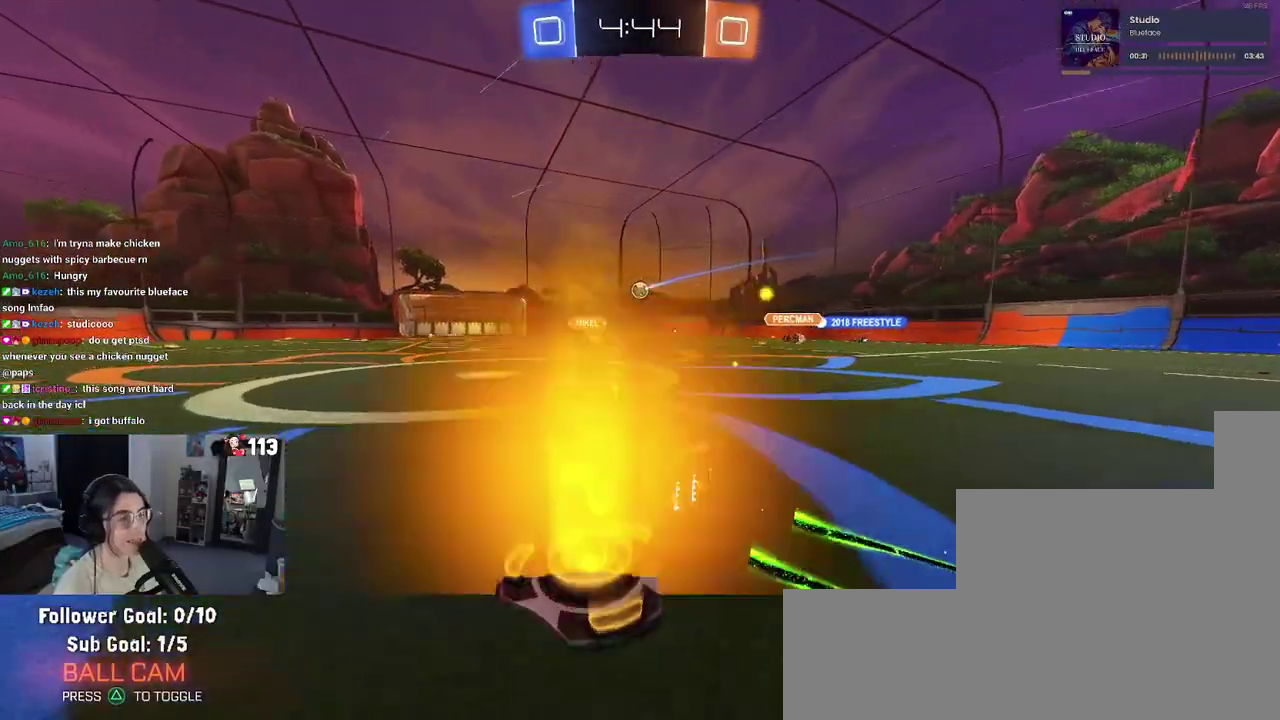
{"buttons": ["R2"], "left_stick": "left", "right_stick": "center", "events": [[217, "left_stick", "center"], [483, "left_stick", "left"]]}
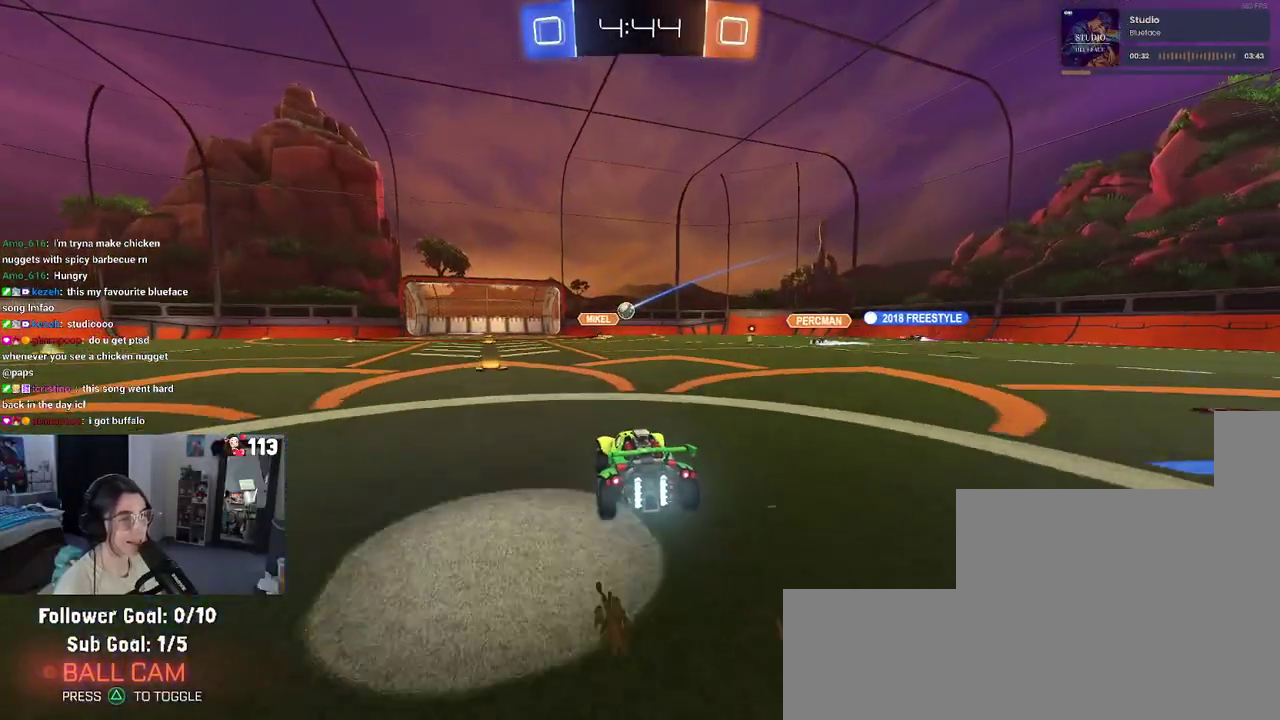
{"buttons": ["R2"], "left_stick": "down-right", "right_stick": "center", "events": [[100, "left_stick", "down-left"], [150, "left_stick", "down"], [200, "left_stick", "down-right"]]}
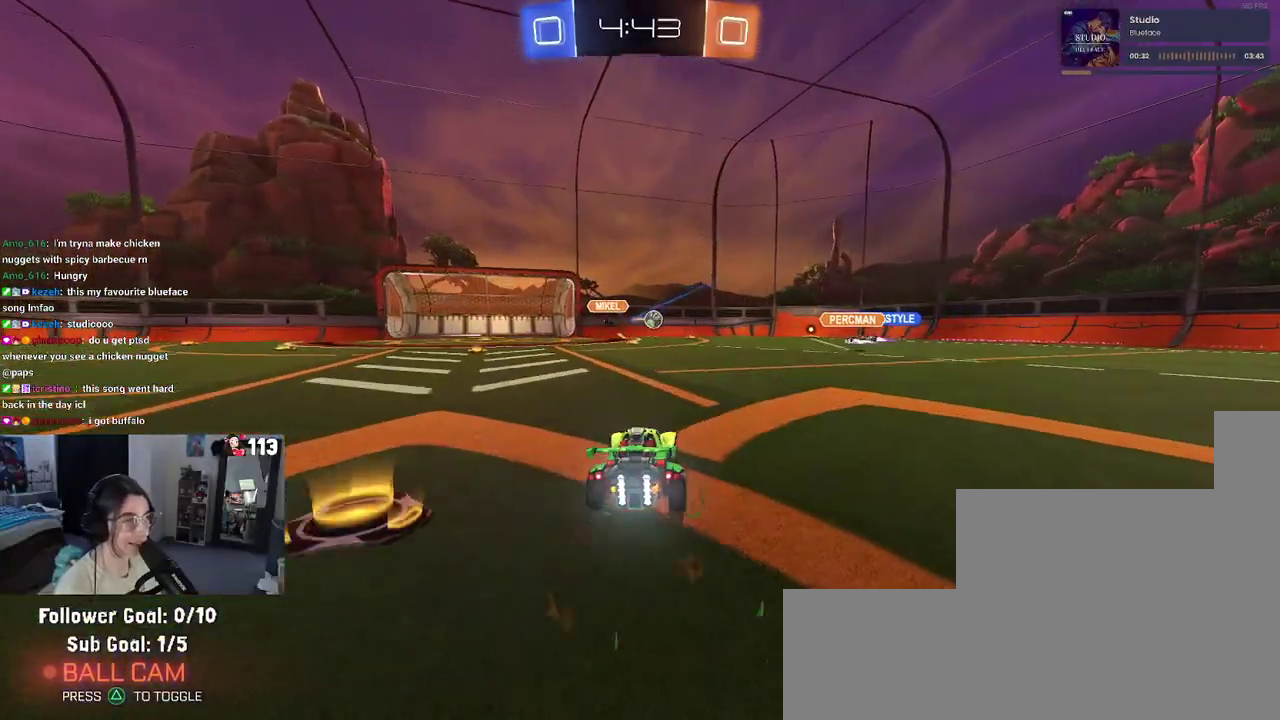
{"buttons": ["R2"], "left_stick": "right", "right_stick": "center"}
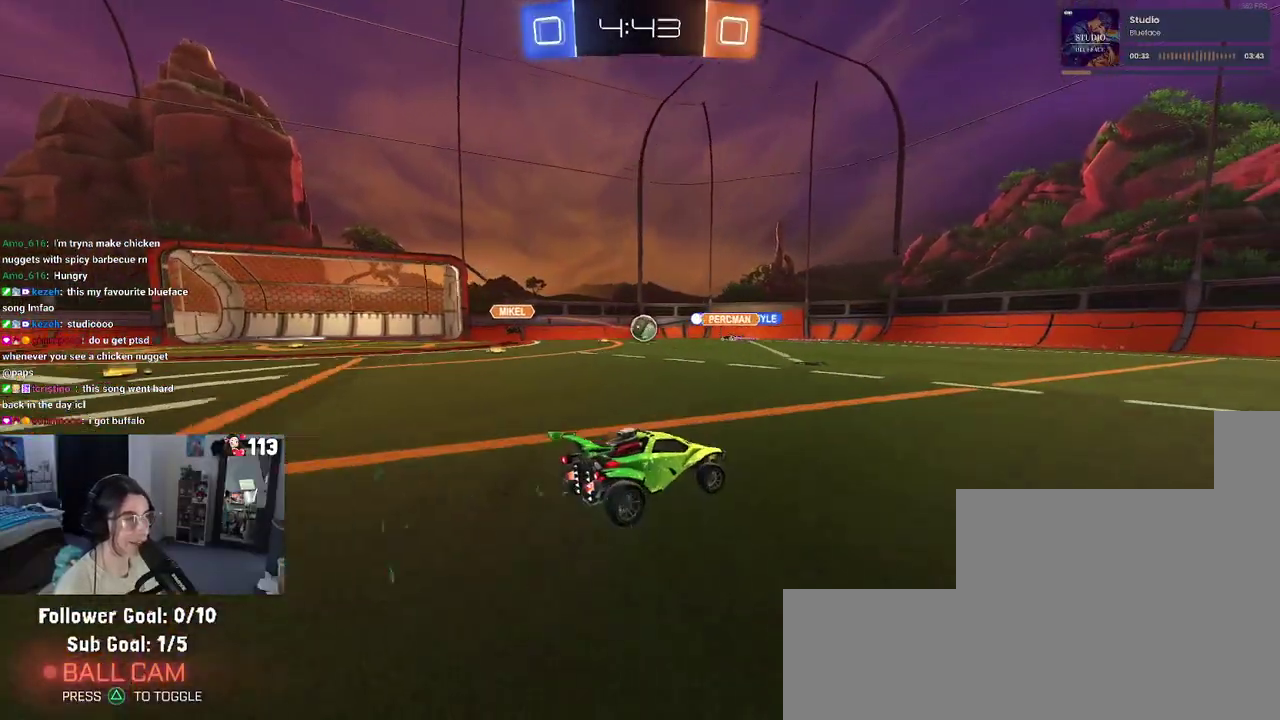
{"buttons": ["R2"], "left_stick": "left", "right_stick": "center"}
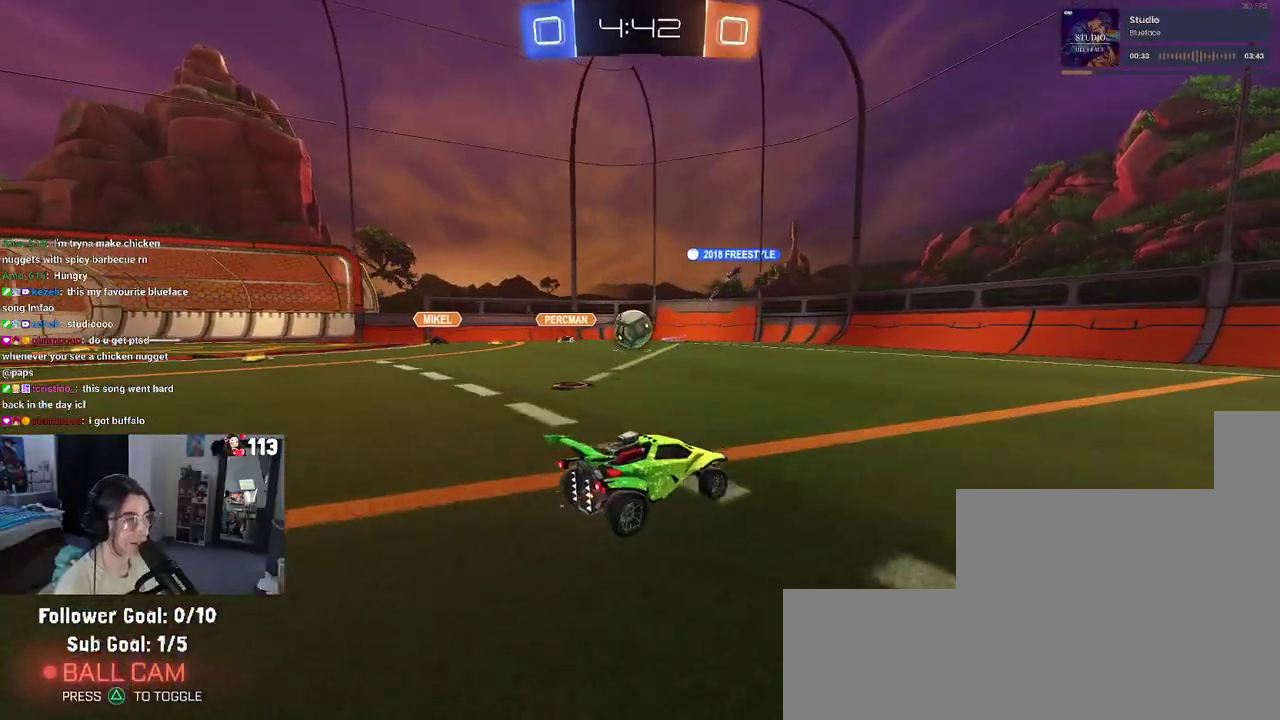
{"buttons": ["R1", "R2"], "left_stick": "center", "right_stick": "center", "events": [[117, "R1", "down"], [150, "left_stick", "center"], [283, "left_stick", "left"], [500, "left_stick", "center"]]}
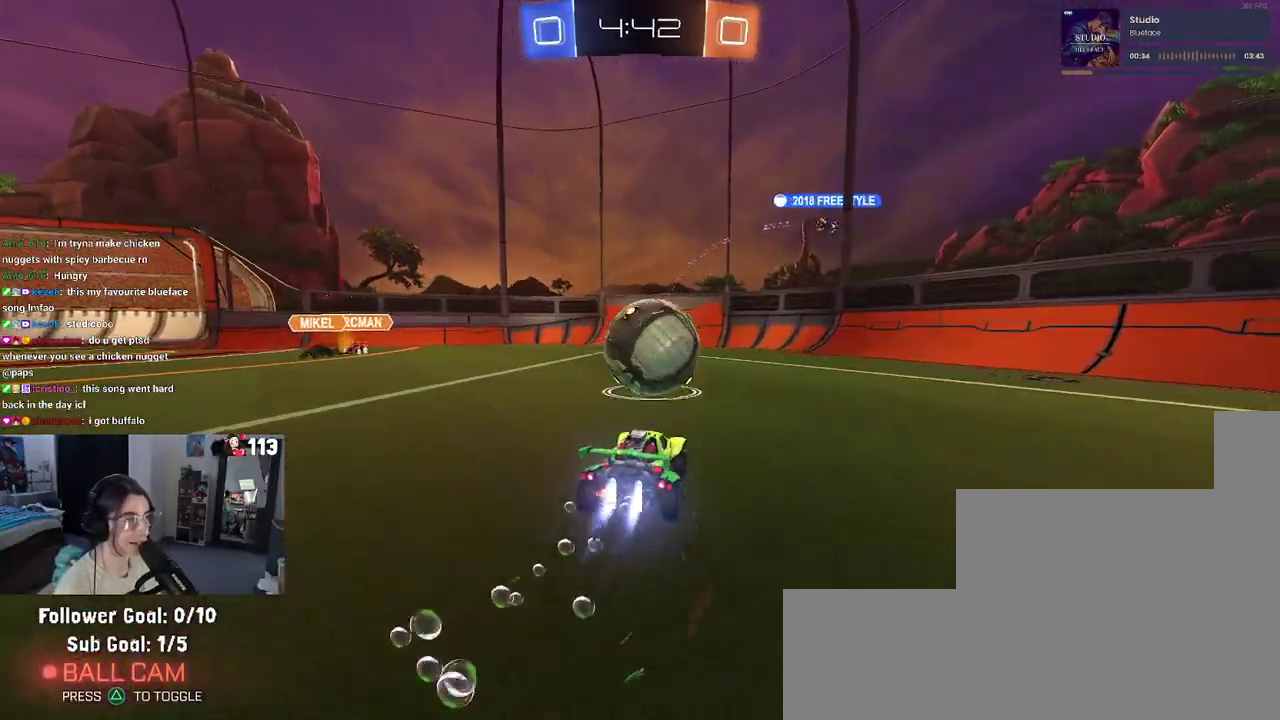
{"buttons": ["R2"], "left_stick": "left", "right_stick": "center", "events": [[50, "R1", "up"], [83, "R2", "up"], [117, "L2", "down"], [150, "left_stick", "left"], [350, "R2", "down"], [467, "L2", "up"]]}
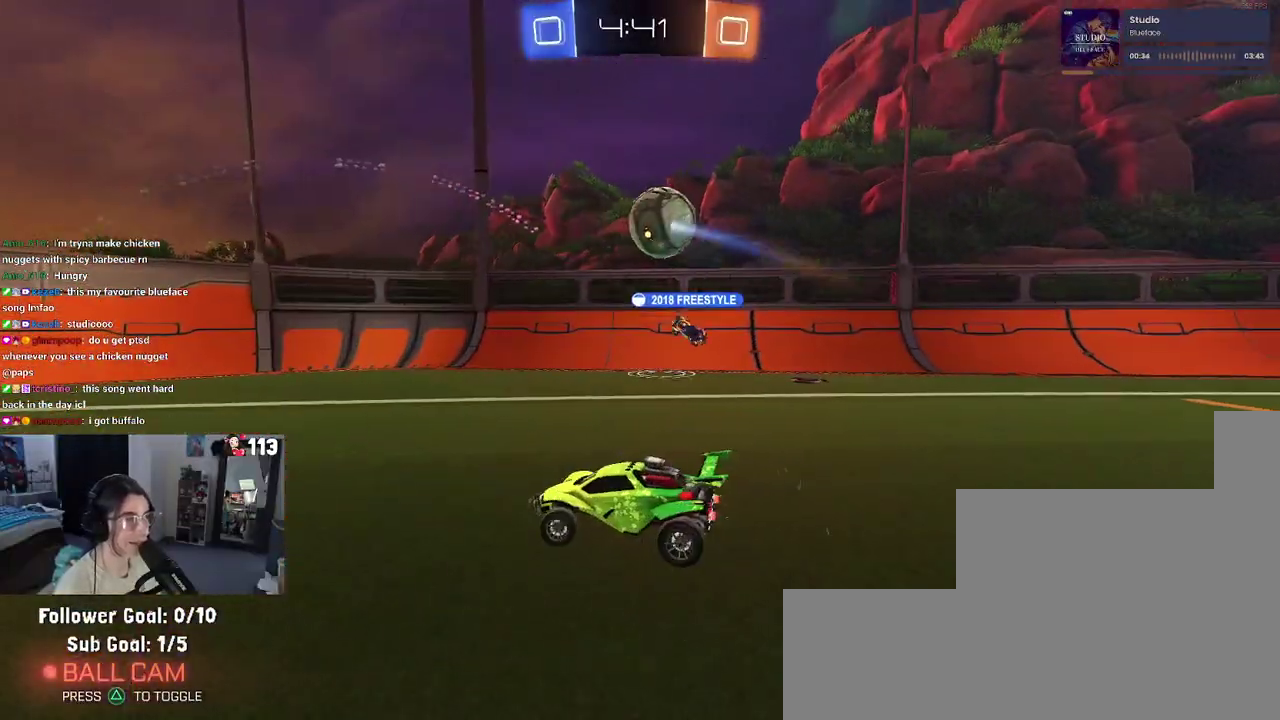
{"buttons": ["R2"], "left_stick": "left", "right_stick": "center", "events": []}
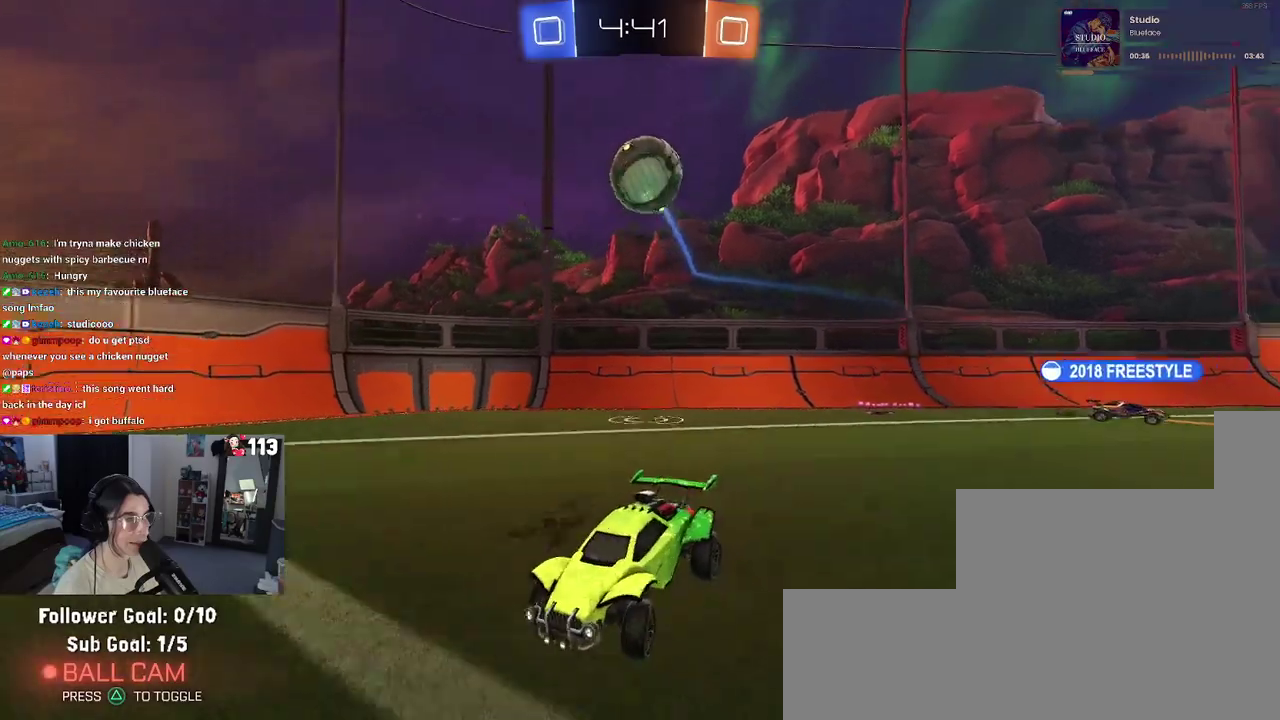
{"buttons": ["L1"], "left_stick": "down", "right_stick": "center", "events": [[33, "L2", "down"], [67, "left_stick", "down-right"], [83, "CROSS", "down"], [267, "L2", "up"], [333, "CROSS", "up"], [367, "L1", "down"], [383, "left_stick", "right"], [417, "R2", "up"], [467, "left_stick", "down"]]}
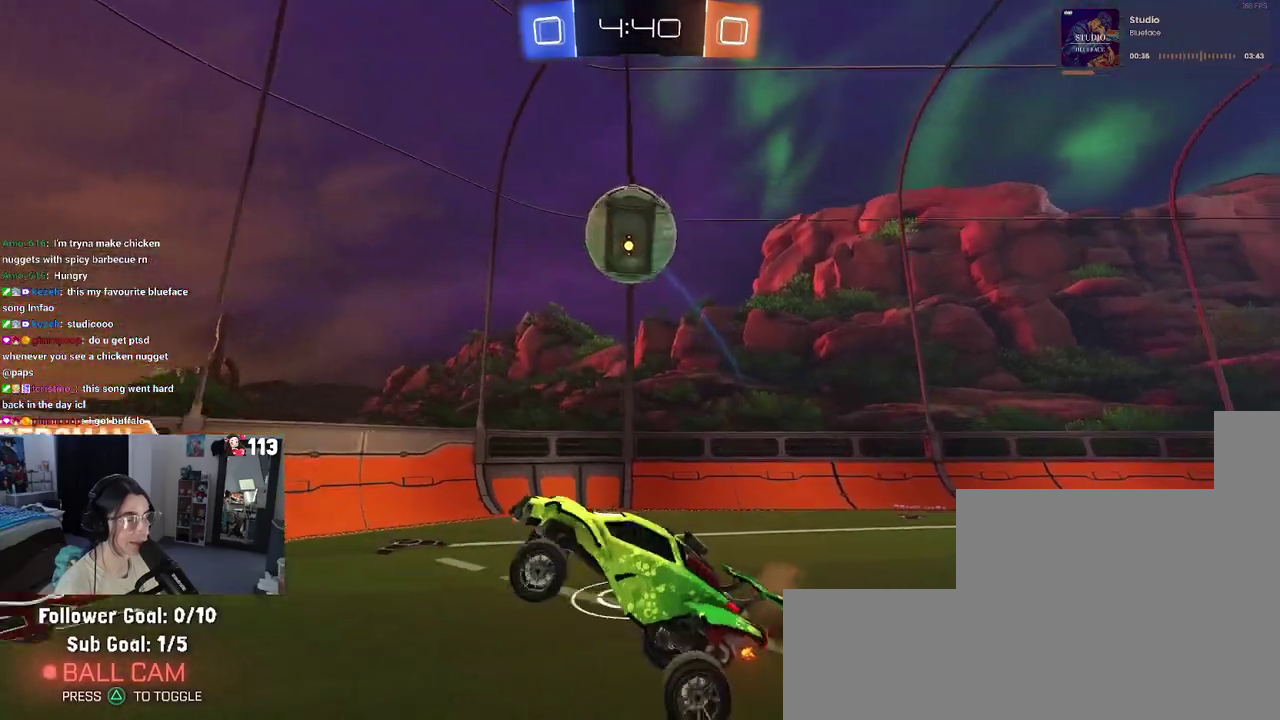
{"buttons": [], "left_stick": "down-left", "right_stick": "center", "events": [[283, "L1", "up"], [350, "left_stick", "down-left"]]}
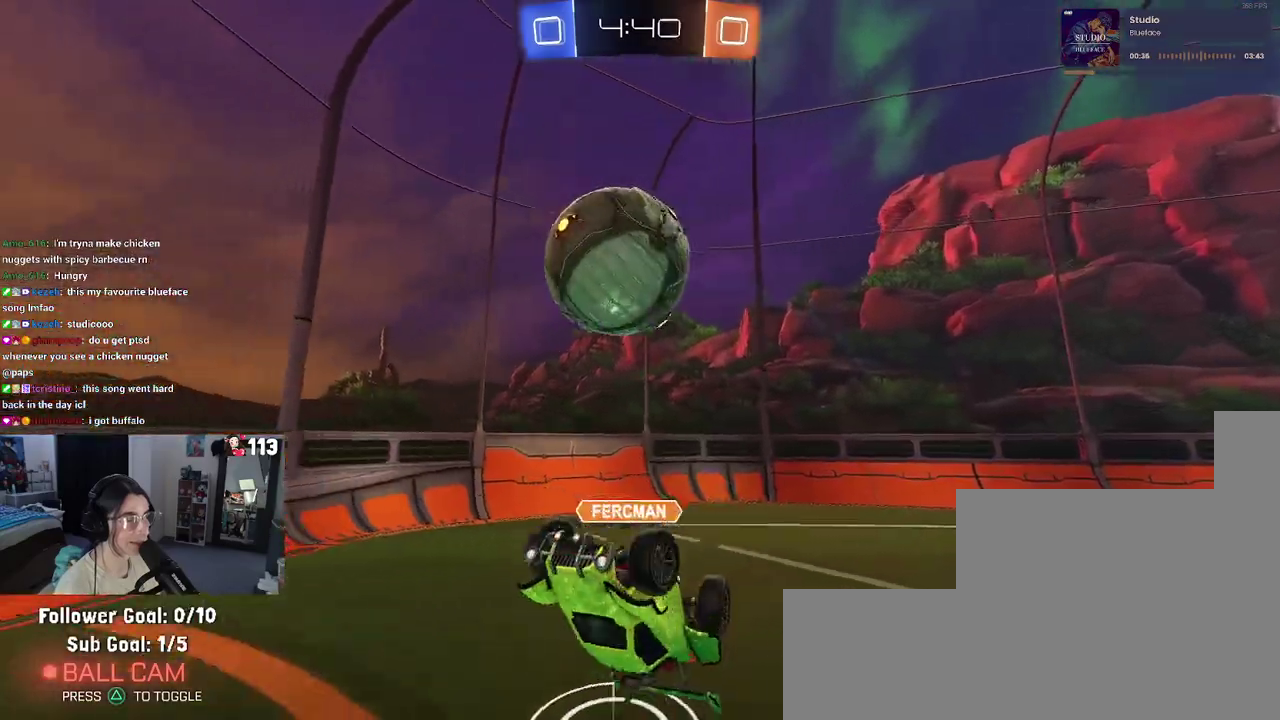
{"buttons": ["CROSS", "R1", "R2"], "left_stick": "up", "right_stick": "center", "events": [[50, "left_stick", "left"], [150, "left_stick", "up-left"], [217, "left_stick", "up"], [333, "left_stick", "up-right"], [400, "CROSS", "down"], [400, "R1", "down"], [433, "R2", "down"], [433, "left_stick", "up"]]}
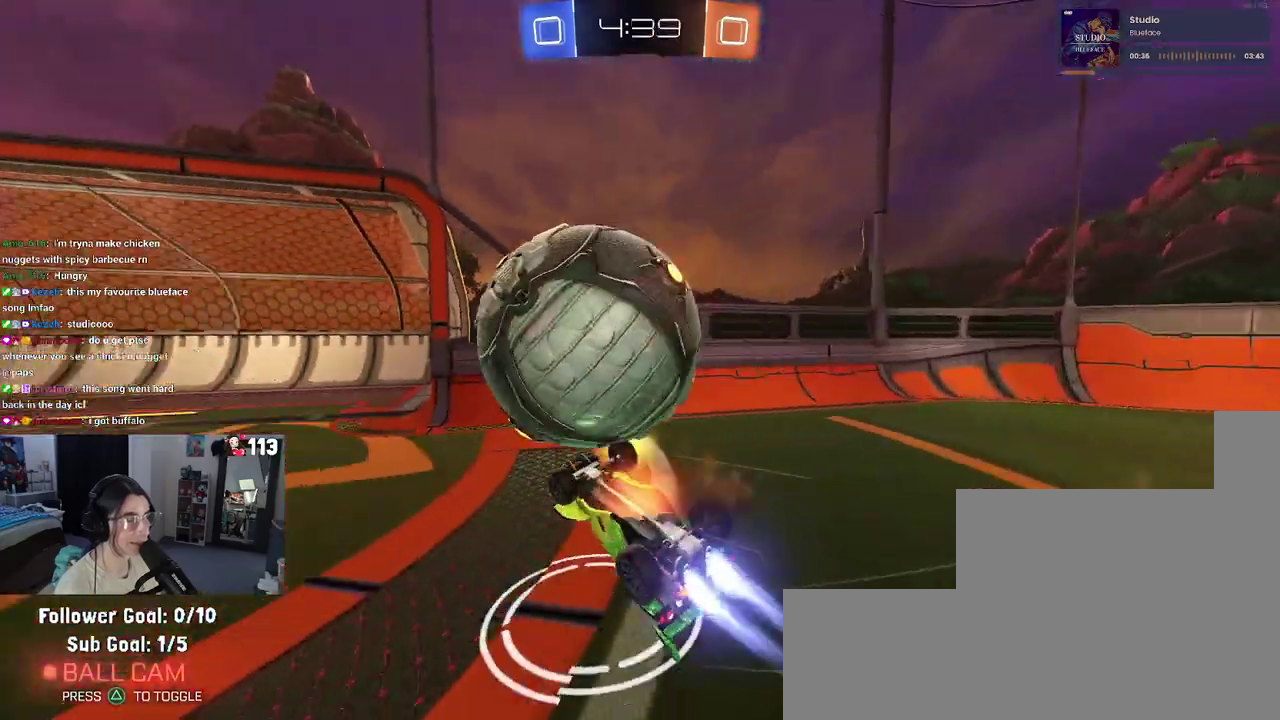
{"buttons": ["R1"], "left_stick": "down", "right_stick": "center", "events": [[33, "left_stick", "center"], [50, "CROSS", "up"], [150, "R2", "up"], [283, "left_stick", "down"]]}
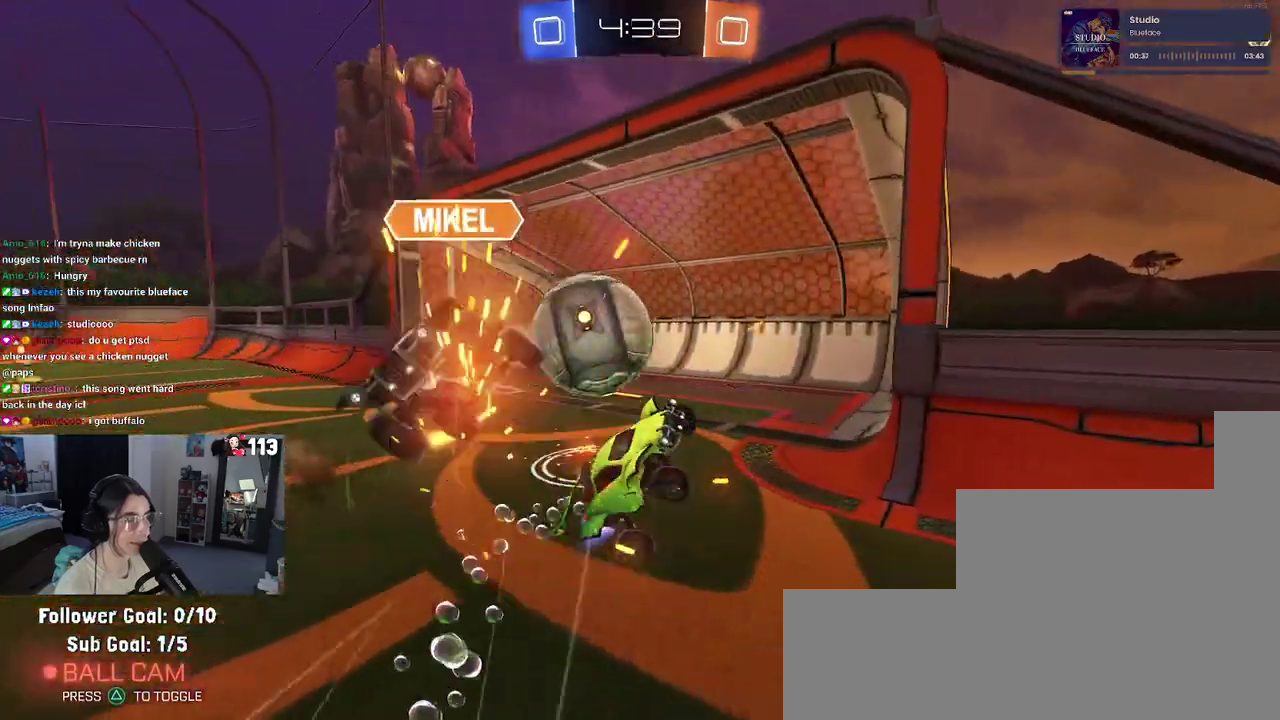
{"buttons": ["TRIANGLE", "R2"], "left_stick": "center", "right_stick": "center", "events": [[117, "R1", "up"], [117, "left_stick", "down-left"], [200, "left_stick", "left"], [267, "left_stick", "center"], [333, "R2", "down"], [400, "TRIANGLE", "down"]]}
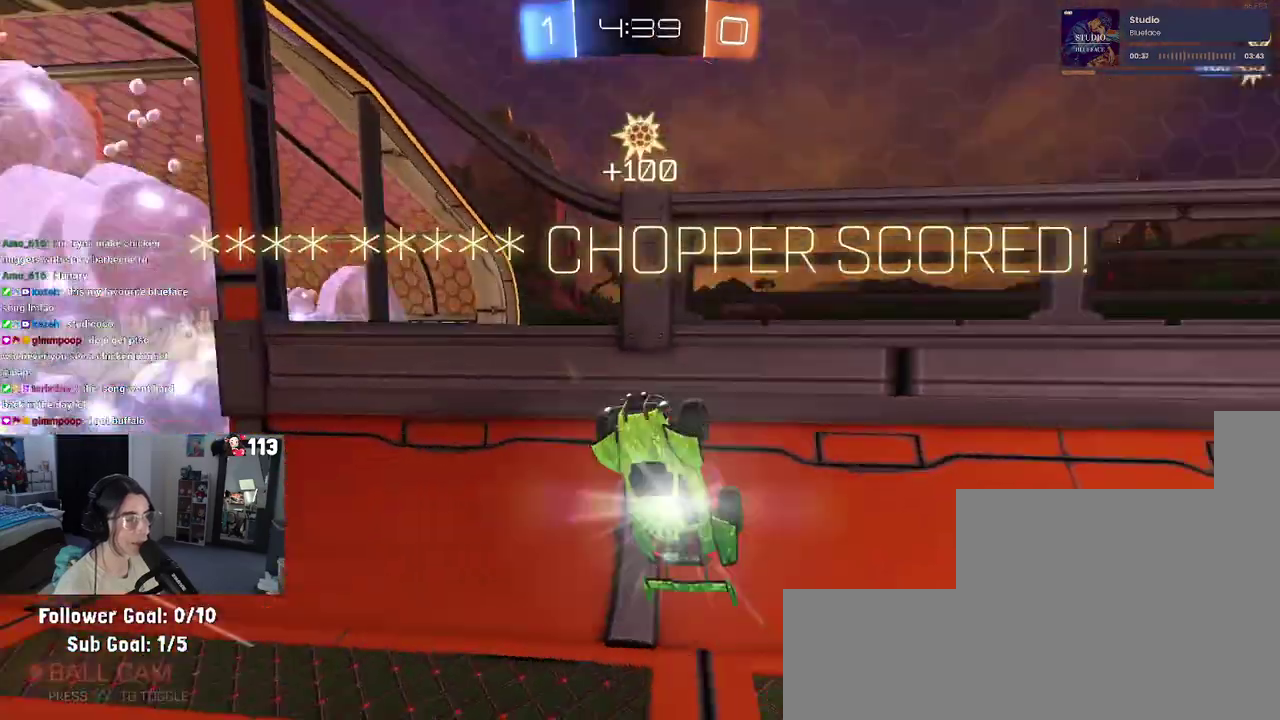
{"buttons": [], "left_stick": "center", "right_stick": "center", "events": [[17, "TRIANGLE", "up"], [83, "R2", "up"]]}